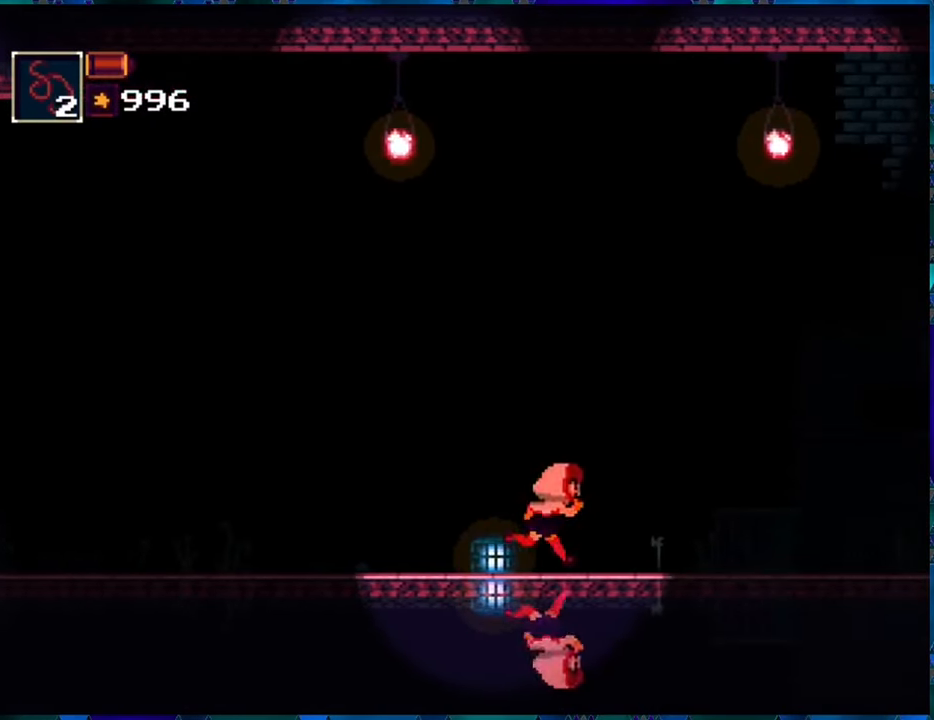
Gameplay with a controller (Nintendo layout); each line is a JSON object with the inputs held at the frame after it. "events" lists button and stick changes between this image and that frame as [ms after this image, input, new state], when the widget could be followed in between. Not read: L3 R3.
{"buttons": ["R1", "DPAD_RIGHT"], "left_stick": "center", "right_stick": "center", "events": []}
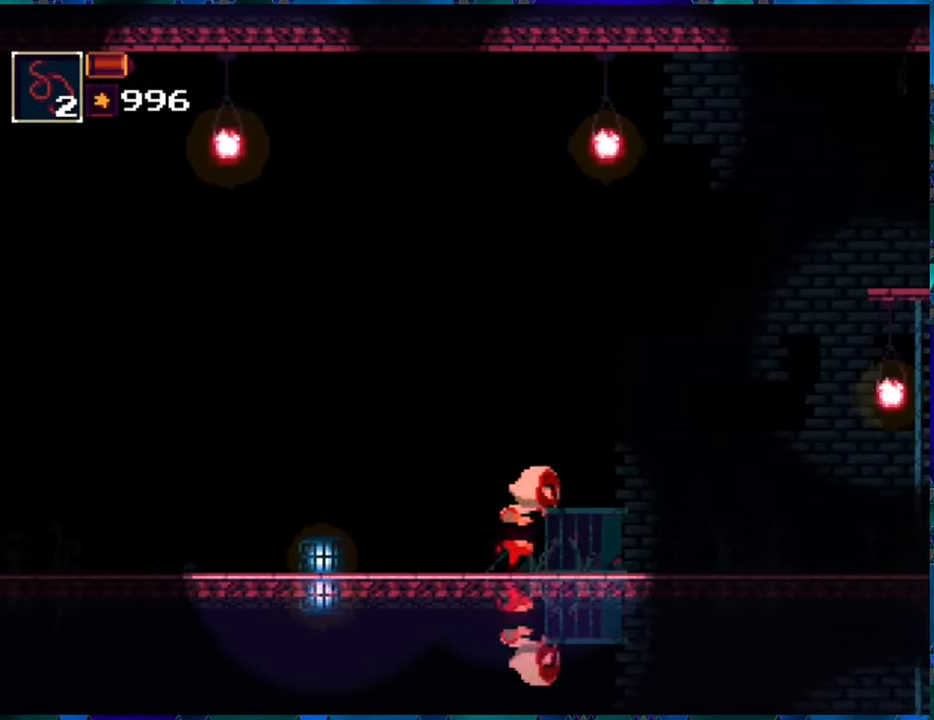
{"buttons": ["R1", "DPAD_RIGHT"], "left_stick": "center", "right_stick": "center", "events": [[234, "B", "down"], [400, "B", "up"]]}
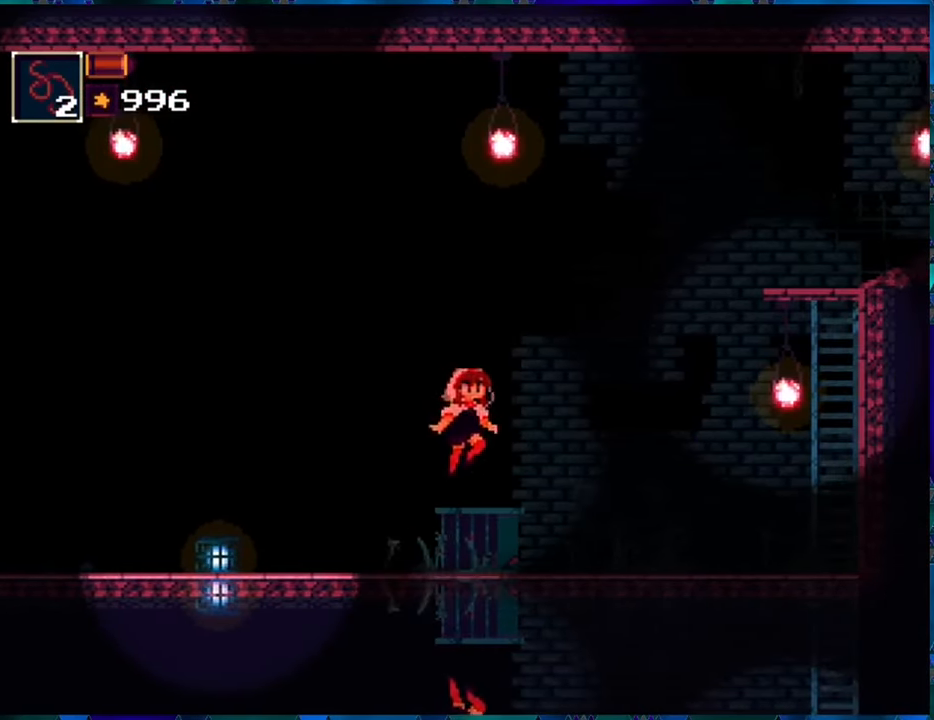
{"buttons": ["R1", "DPAD_RIGHT"], "left_stick": "center", "right_stick": "center", "events": []}
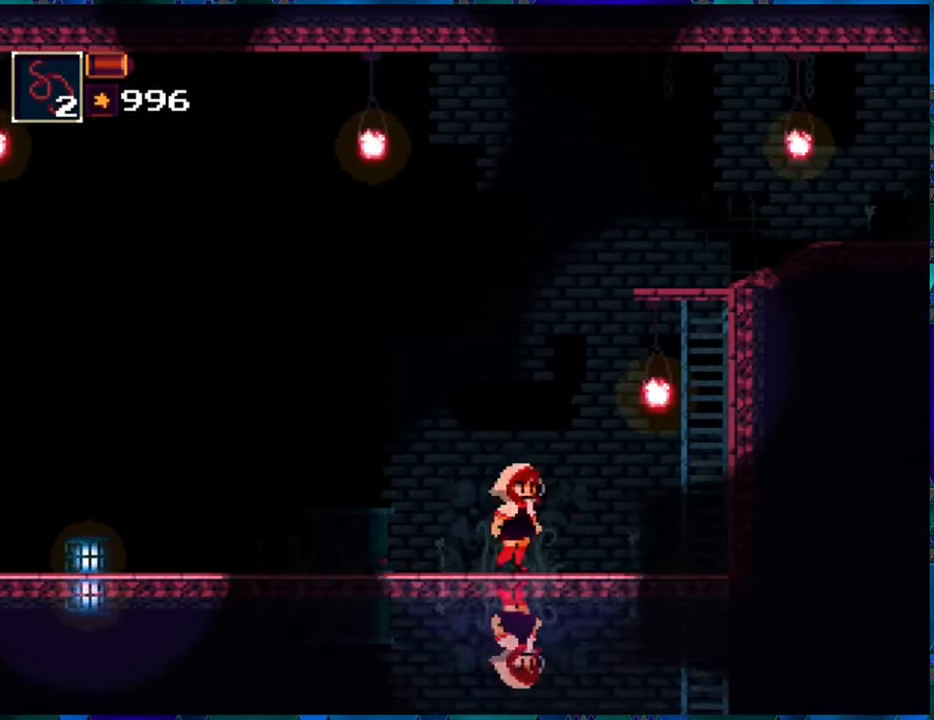
{"buttons": ["R1", "DPAD_UP", "DPAD_RIGHT"], "left_stick": "center", "right_stick": "center", "events": [[117, "B", "down"], [433, "B", "up"], [500, "DPAD_UP", "down"]]}
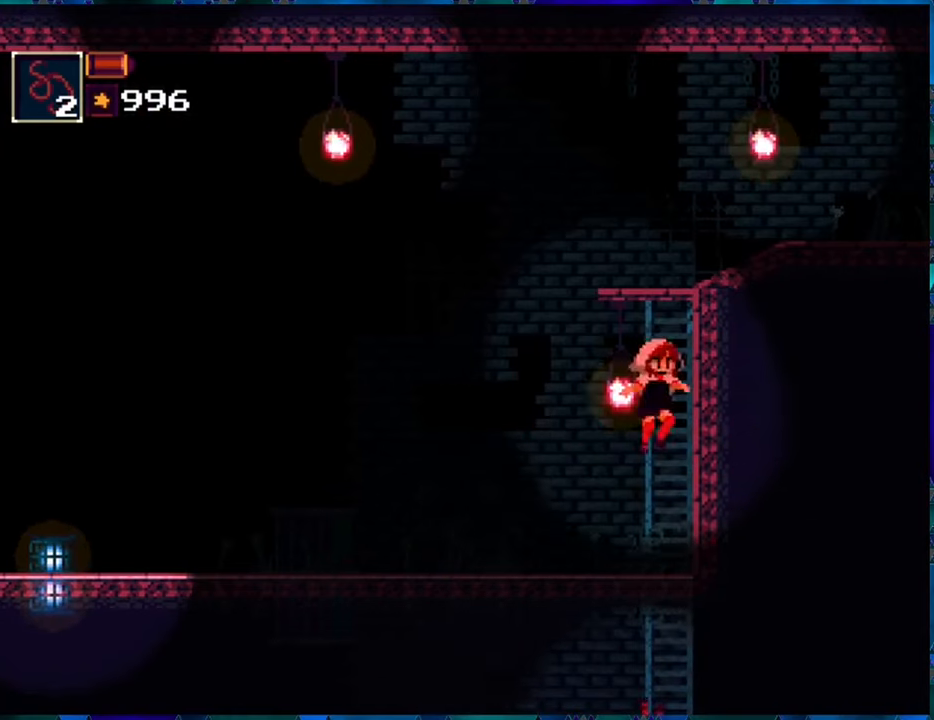
{"buttons": ["R1", "DPAD_UP"], "left_stick": "center", "right_stick": "center", "events": [[83, "DPAD_RIGHT", "up"]]}
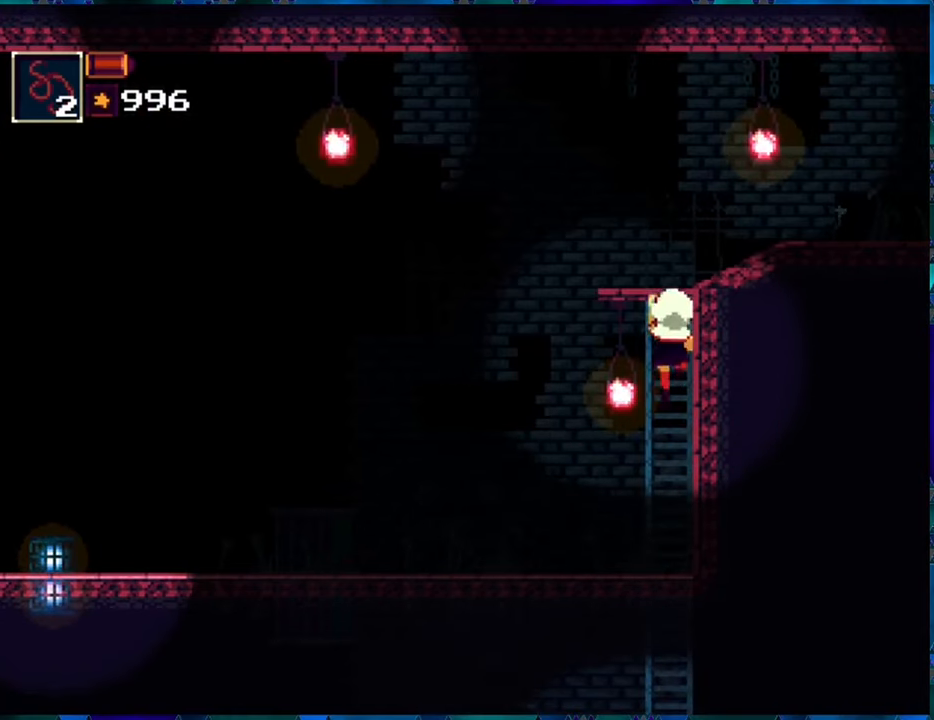
{"buttons": ["R1", "DPAD_UP"], "left_stick": "center", "right_stick": "center", "events": []}
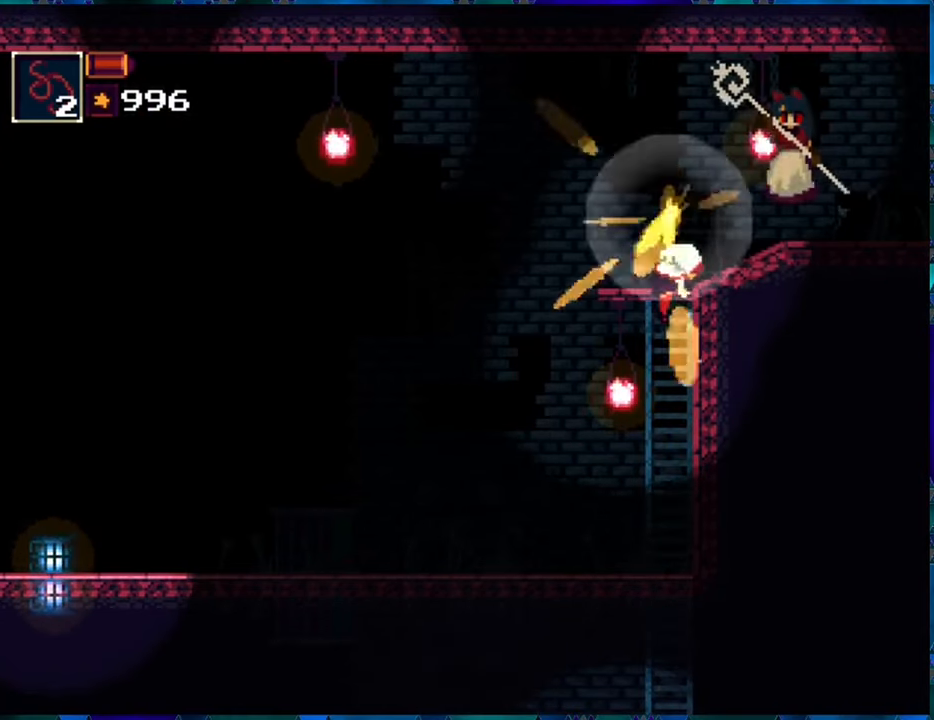
{"buttons": ["R1"], "left_stick": "center", "right_stick": "center", "events": [[83, "DPAD_UP", "up"]]}
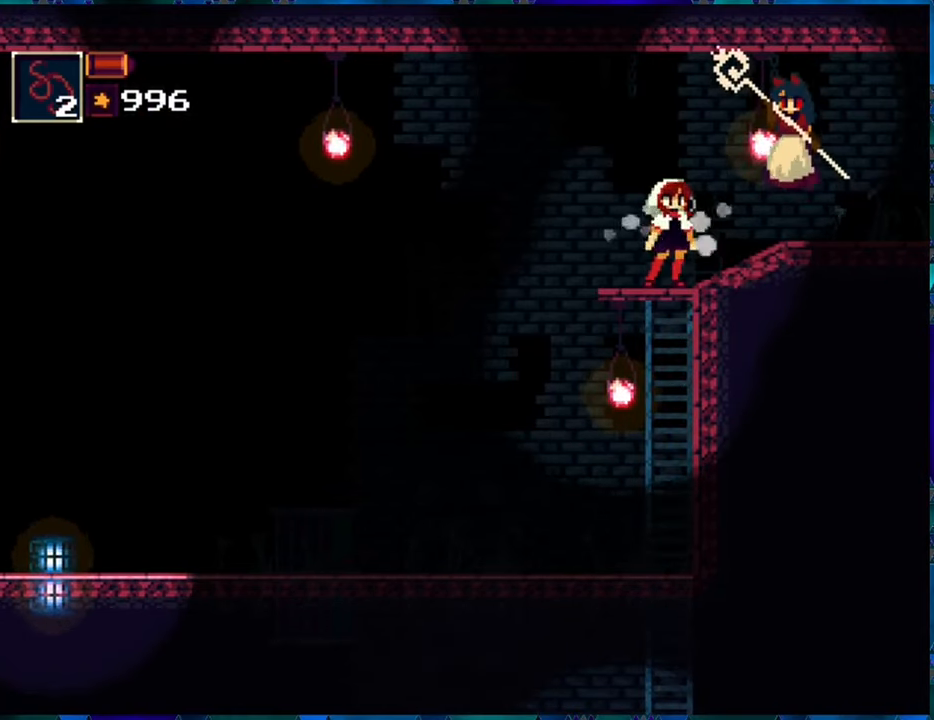
{"buttons": ["R1"], "left_stick": "center", "right_stick": "center", "events": [[66, "X", "down"], [183, "X", "up"]]}
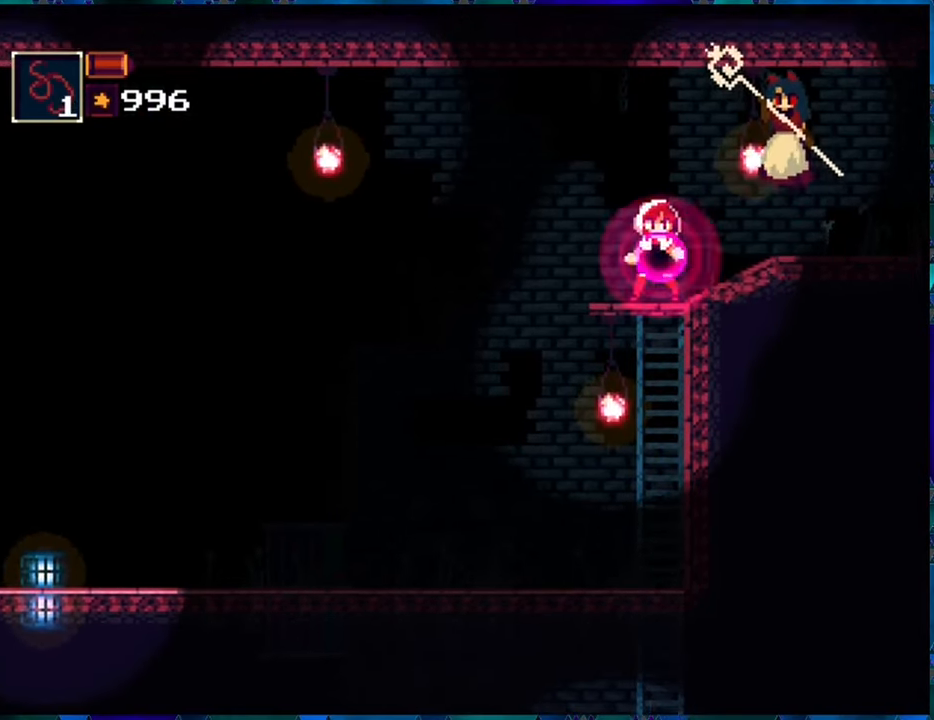
{"buttons": ["R1"], "left_stick": "center", "right_stick": "center", "events": []}
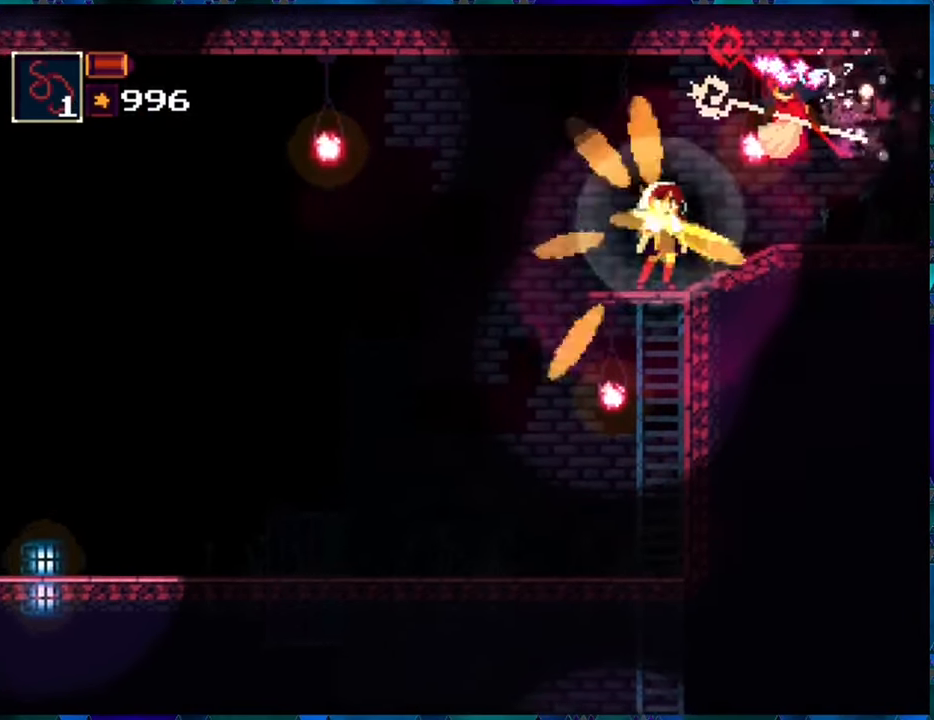
{"buttons": ["R1"], "left_stick": "center", "right_stick": "center", "events": []}
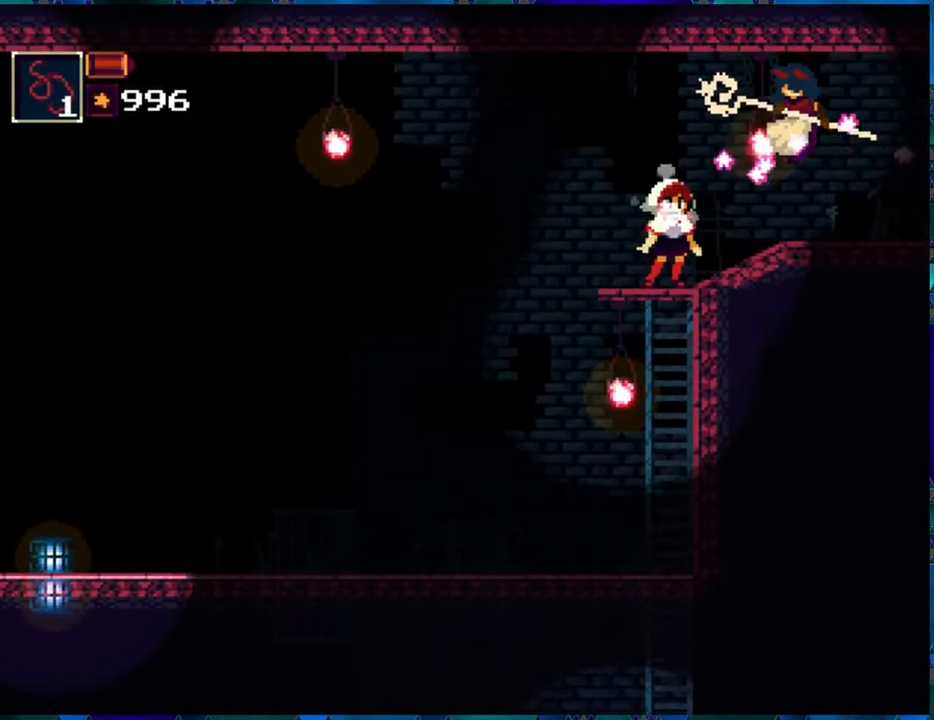
{"buttons": ["R1", "DPAD_RIGHT"], "left_stick": "center", "right_stick": "center", "events": [[416, "DPAD_RIGHT", "down"]]}
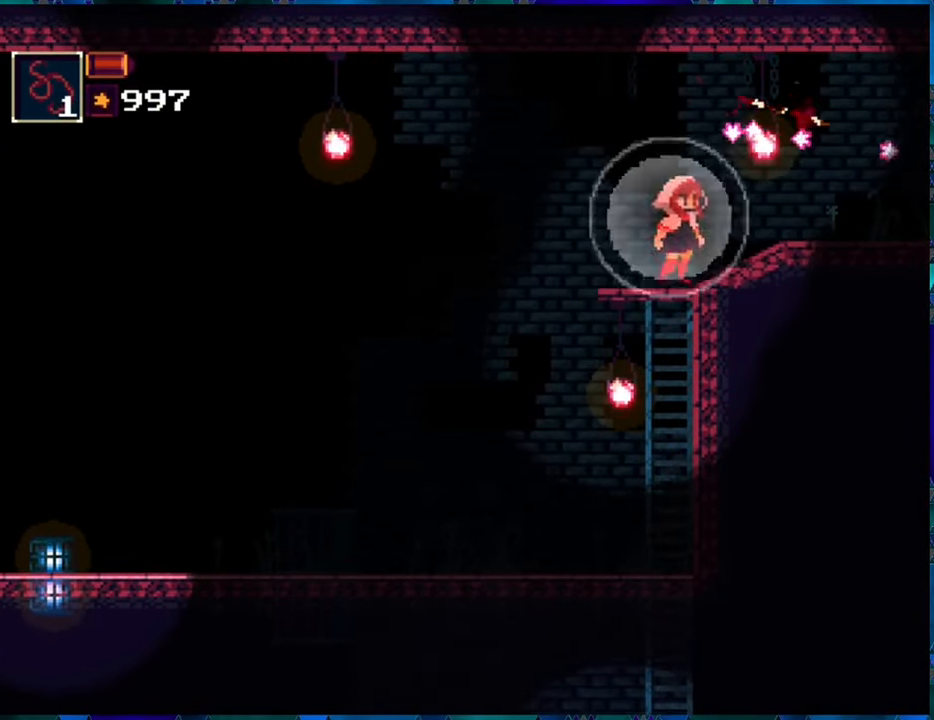
{"buttons": ["R1", "DPAD_RIGHT"], "left_stick": "center", "right_stick": "center", "events": [[50, "DPAD_RIGHT", "up"], [483, "DPAD_RIGHT", "down"]]}
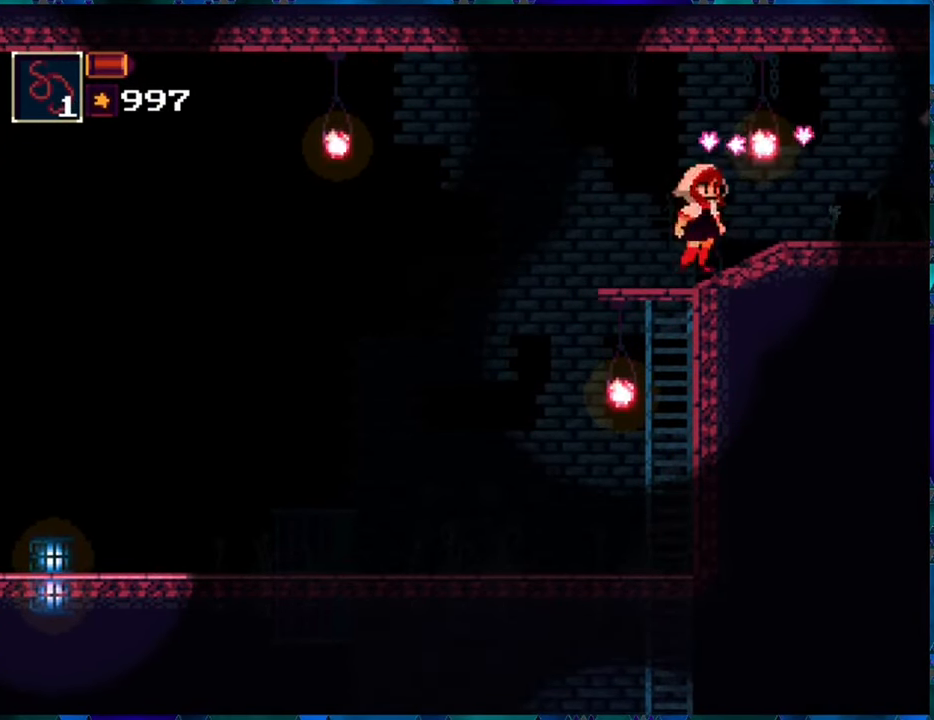
{"buttons": ["R1", "DPAD_RIGHT"], "left_stick": "center", "right_stick": "center", "events": []}
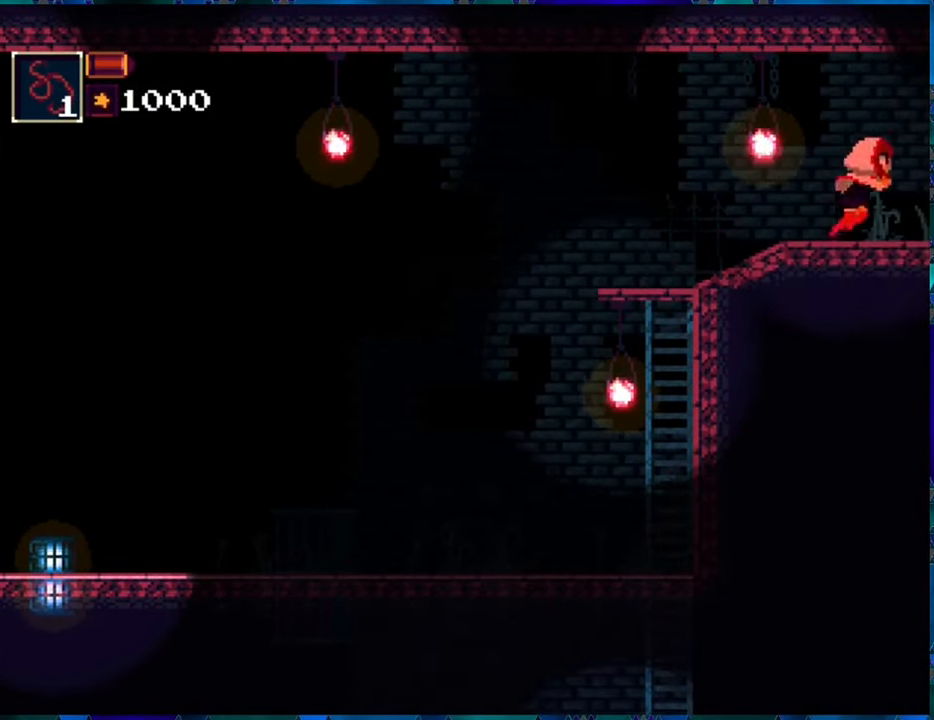
{"buttons": ["R1"], "left_stick": "center", "right_stick": "center", "events": [[100, "DPAD_RIGHT", "up"]]}
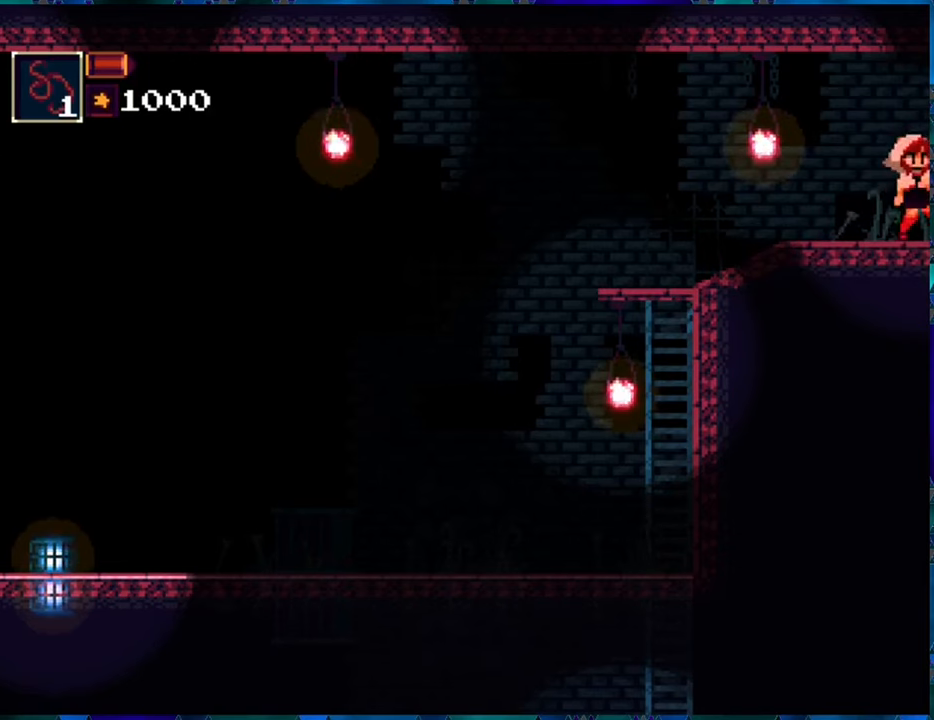
{"buttons": ["R1"], "left_stick": "center", "right_stick": "center", "events": [[100, "DPAD_RIGHT", "down"], [317, "DPAD_RIGHT", "up"]]}
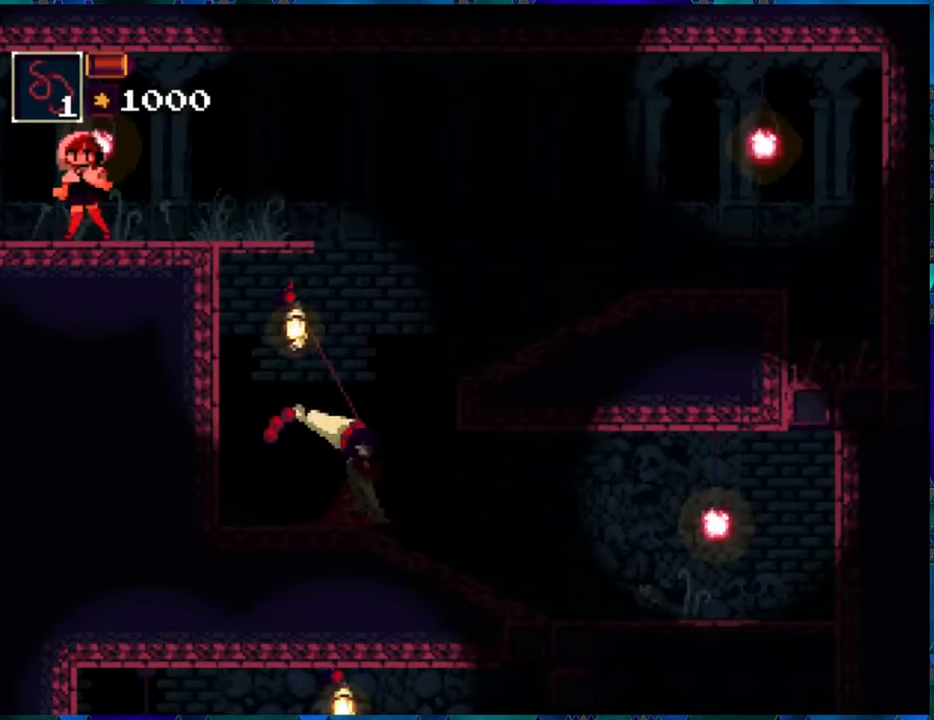
{"buttons": ["R1"], "left_stick": "center", "right_stick": "center", "events": []}
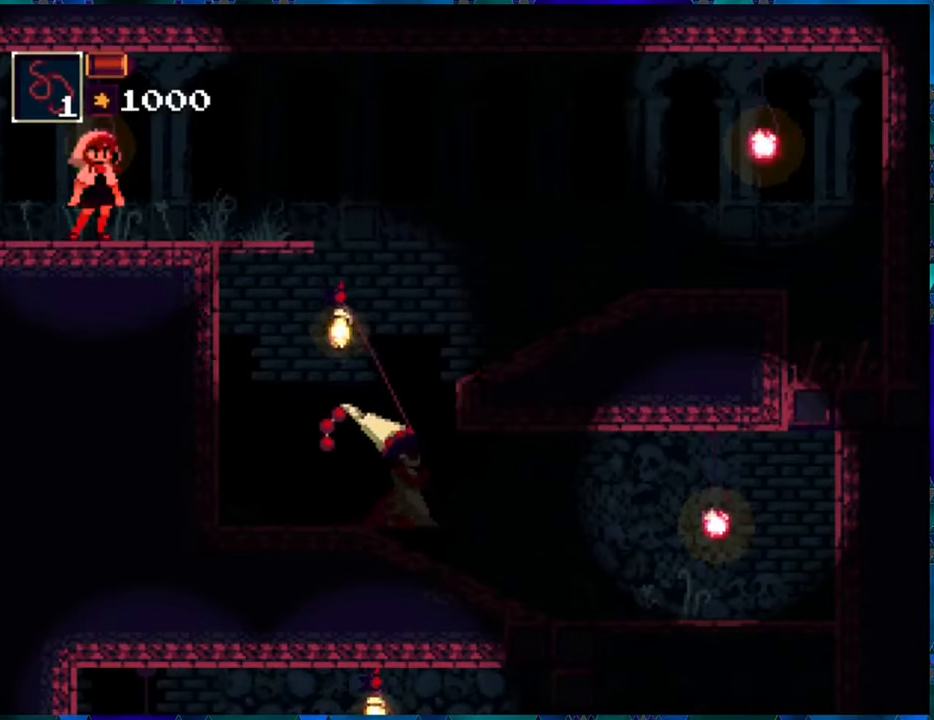
{"buttons": ["R1"], "left_stick": "center", "right_stick": "center", "events": []}
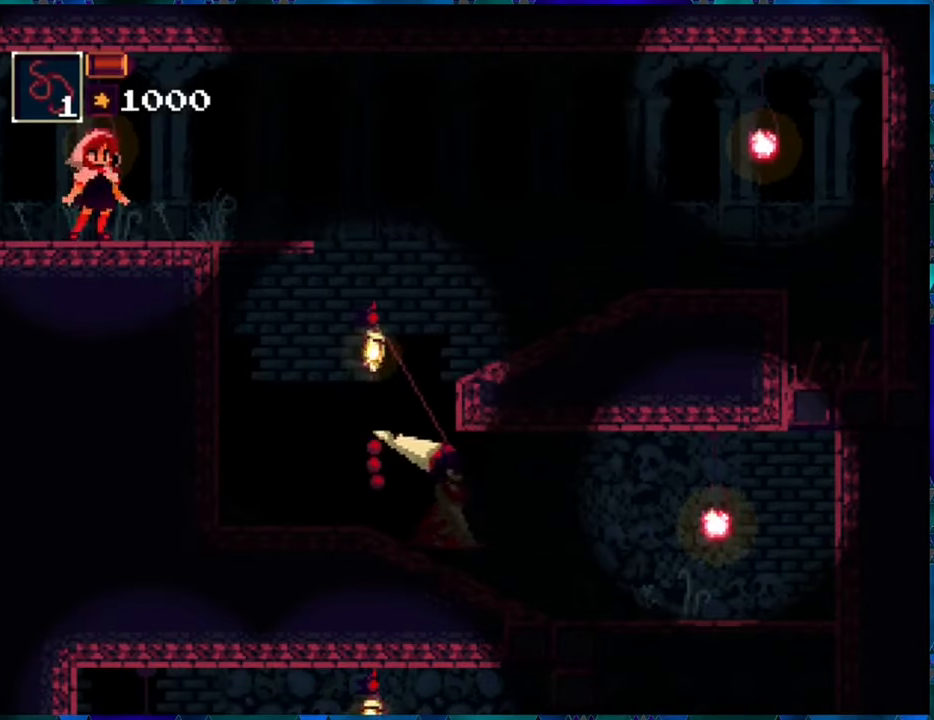
{"buttons": ["R1"], "left_stick": "center", "right_stick": "center", "events": [[17, "DPAD_RIGHT", "down"], [433, "DPAD_RIGHT", "up"]]}
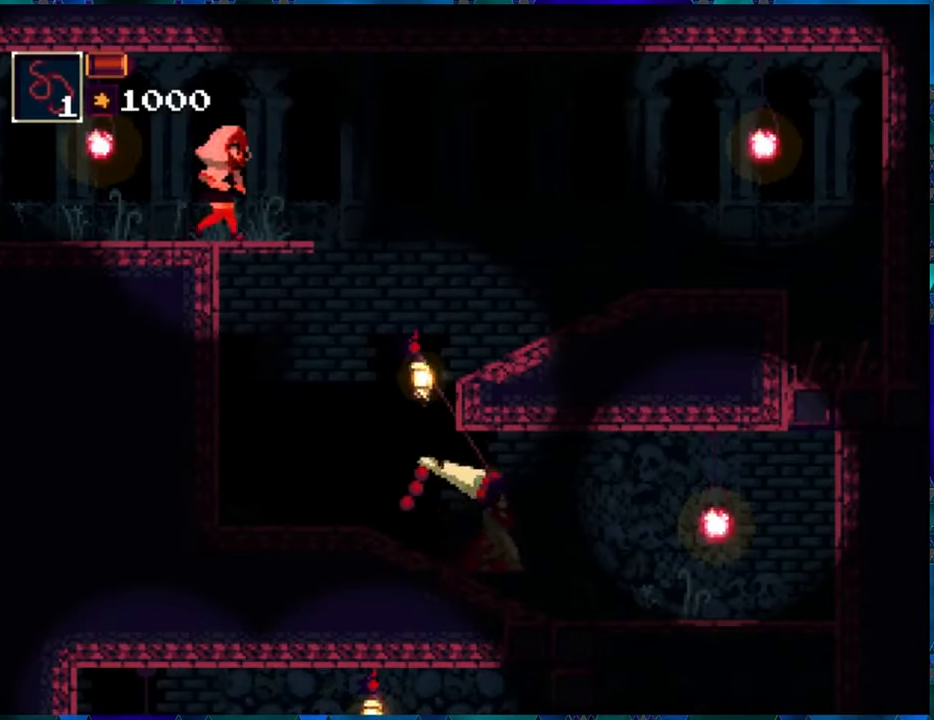
{"buttons": ["R1", "DPAD_RIGHT"], "left_stick": "center", "right_stick": "center", "events": [[150, "DPAD_RIGHT", "down"], [367, "B", "down"], [500, "B", "up"]]}
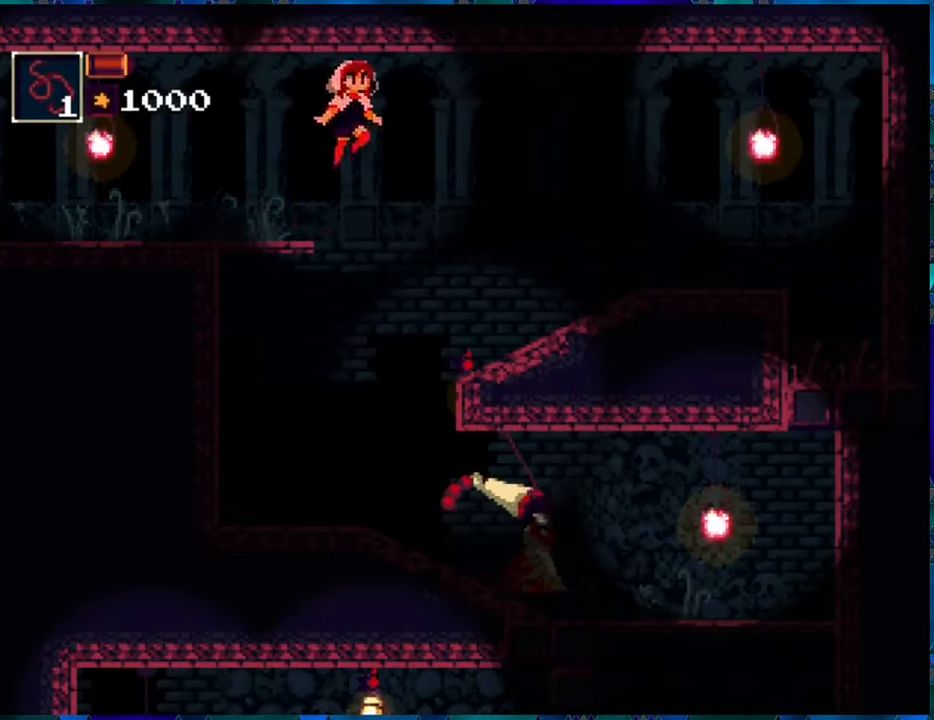
{"buttons": ["R1"], "left_stick": "center", "right_stick": "center", "events": [[267, "DPAD_RIGHT", "up"]]}
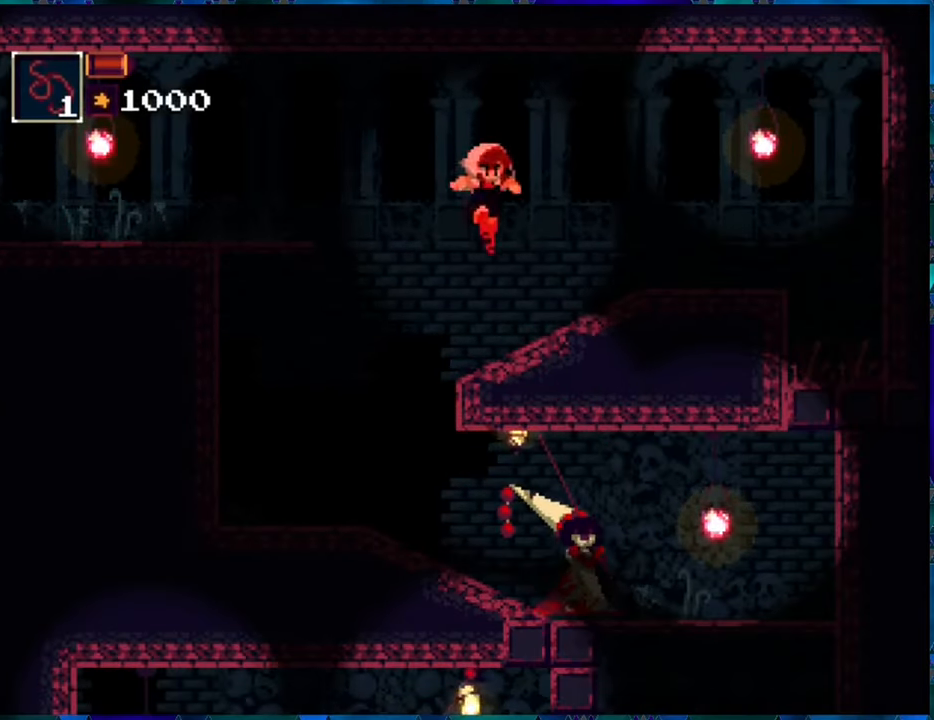
{"buttons": ["R1"], "left_stick": "center", "right_stick": "center", "events": [[283, "X", "down"], [367, "X", "up"]]}
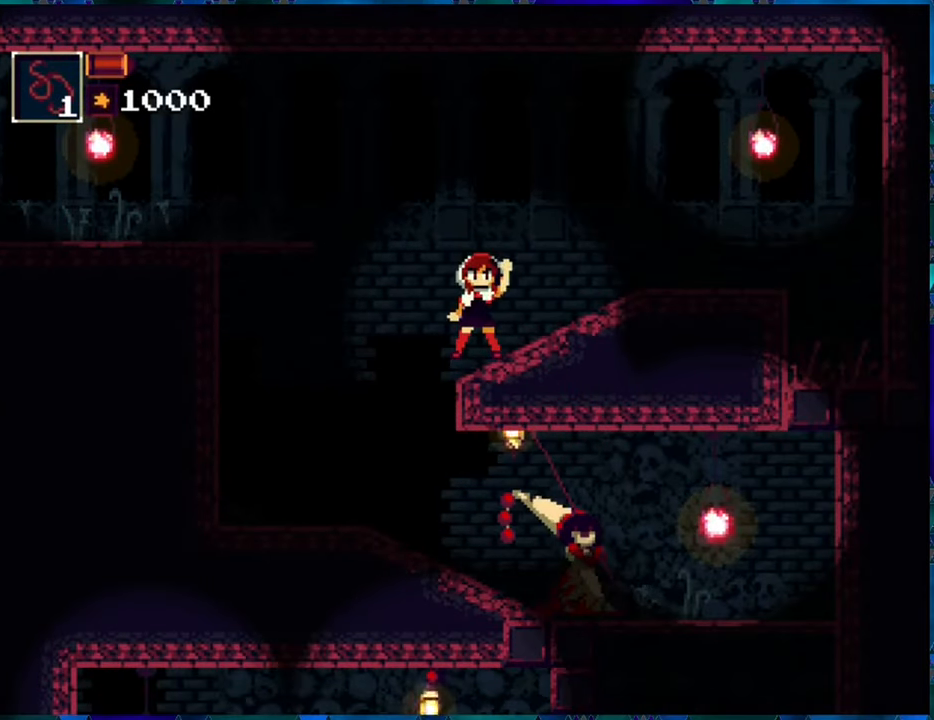
{"buttons": ["R1"], "left_stick": "center", "right_stick": "center", "events": []}
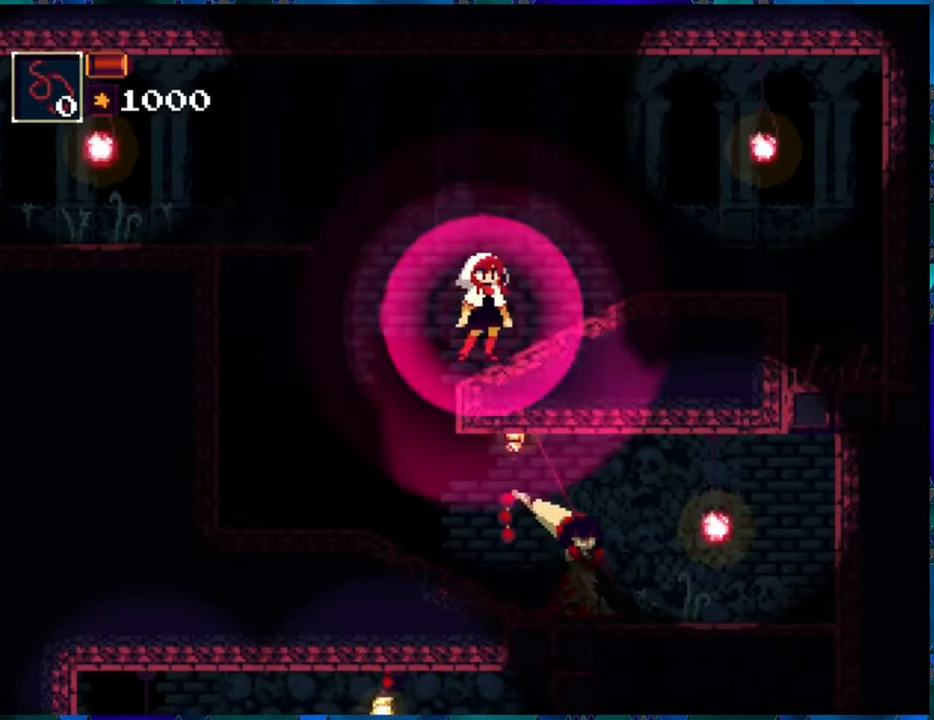
{"buttons": ["R1"], "left_stick": "center", "right_stick": "center", "events": []}
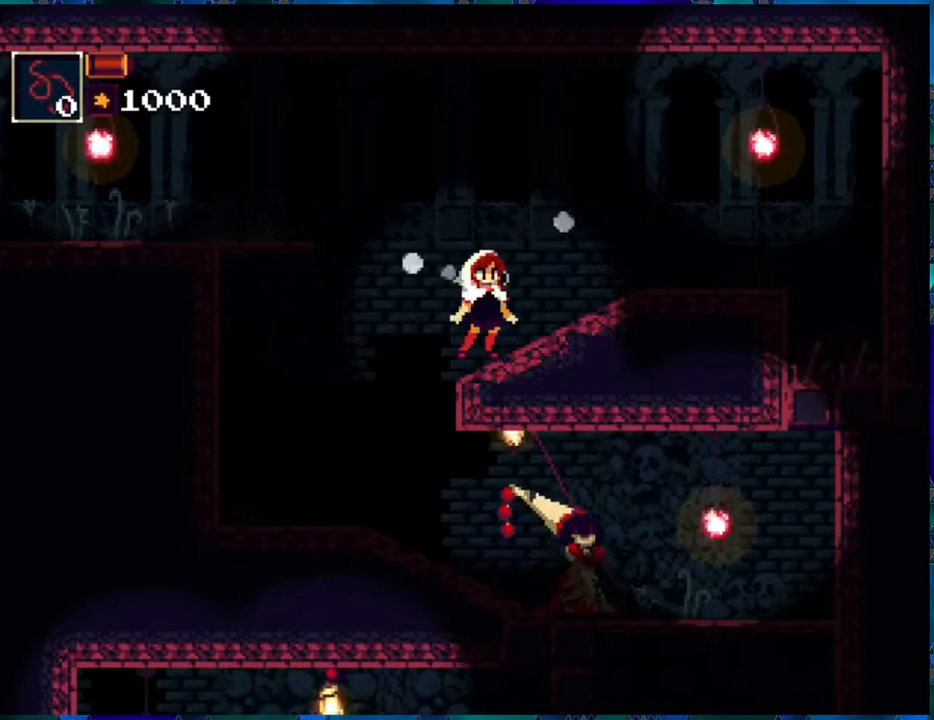
{"buttons": ["R1"], "left_stick": "center", "right_stick": "center", "events": []}
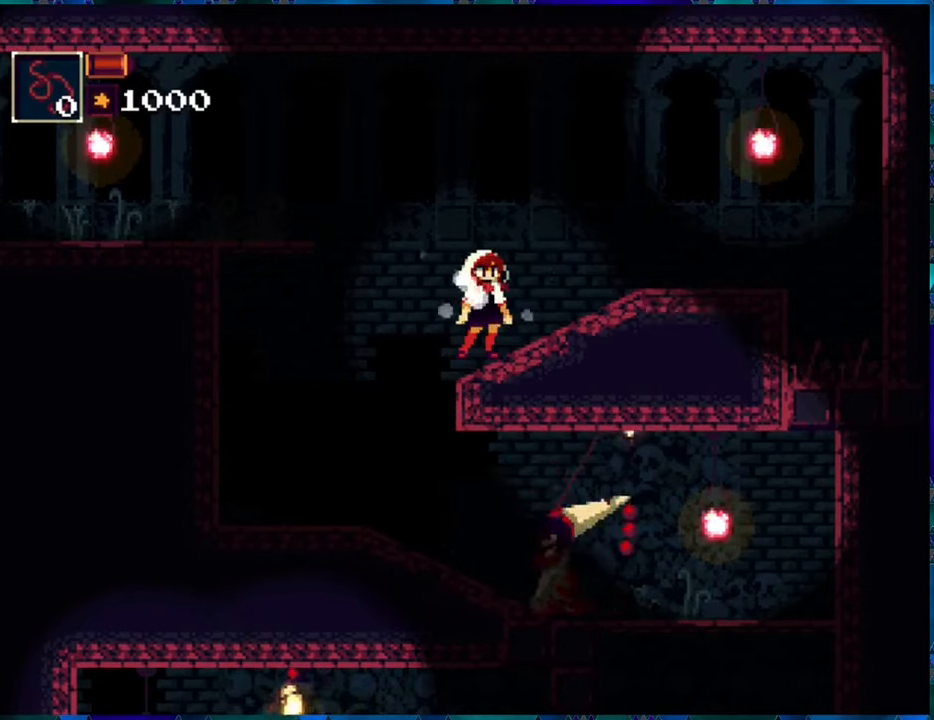
{"buttons": ["R1"], "left_stick": "center", "right_stick": "center", "events": []}
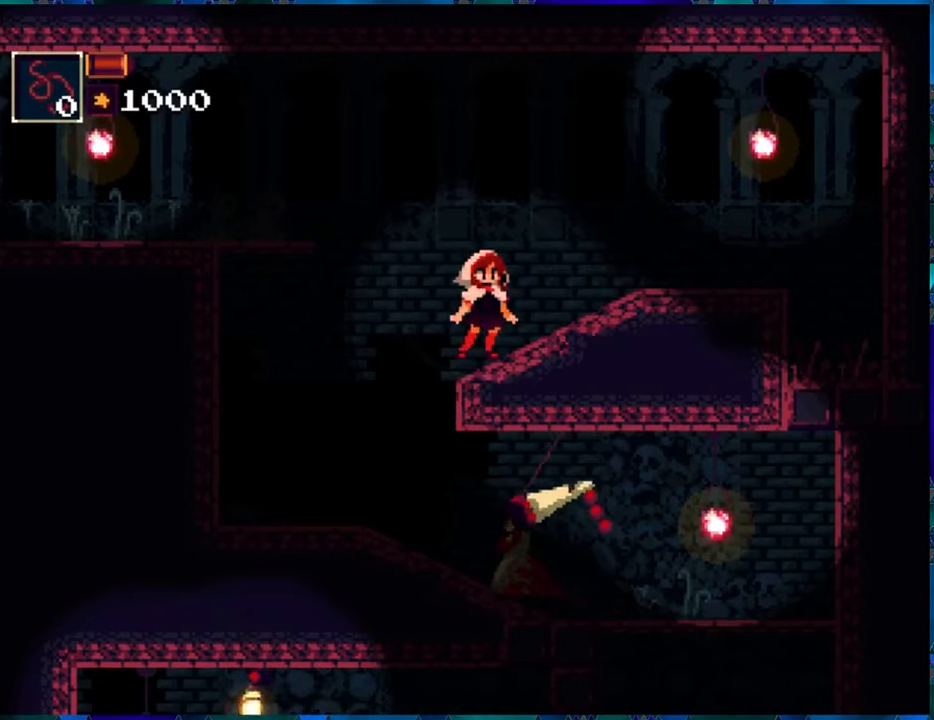
{"buttons": ["R1", "DPAD_RIGHT"], "left_stick": "center", "right_stick": "center", "events": [[234, "DPAD_RIGHT", "down"]]}
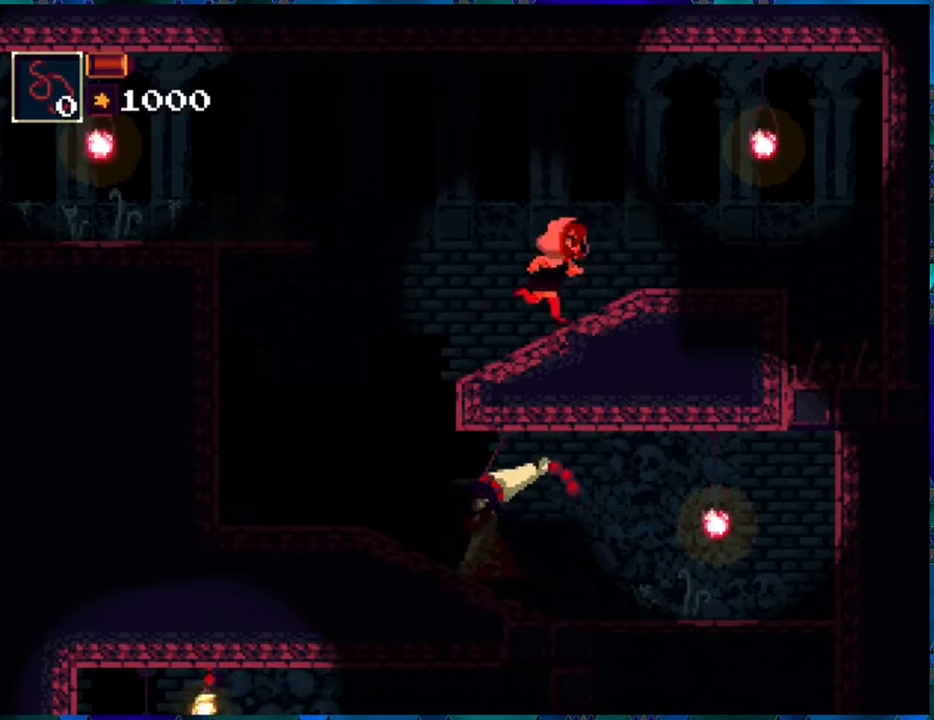
{"buttons": ["R1"], "left_stick": "center", "right_stick": "center", "events": [[134, "DPAD_RIGHT", "up"]]}